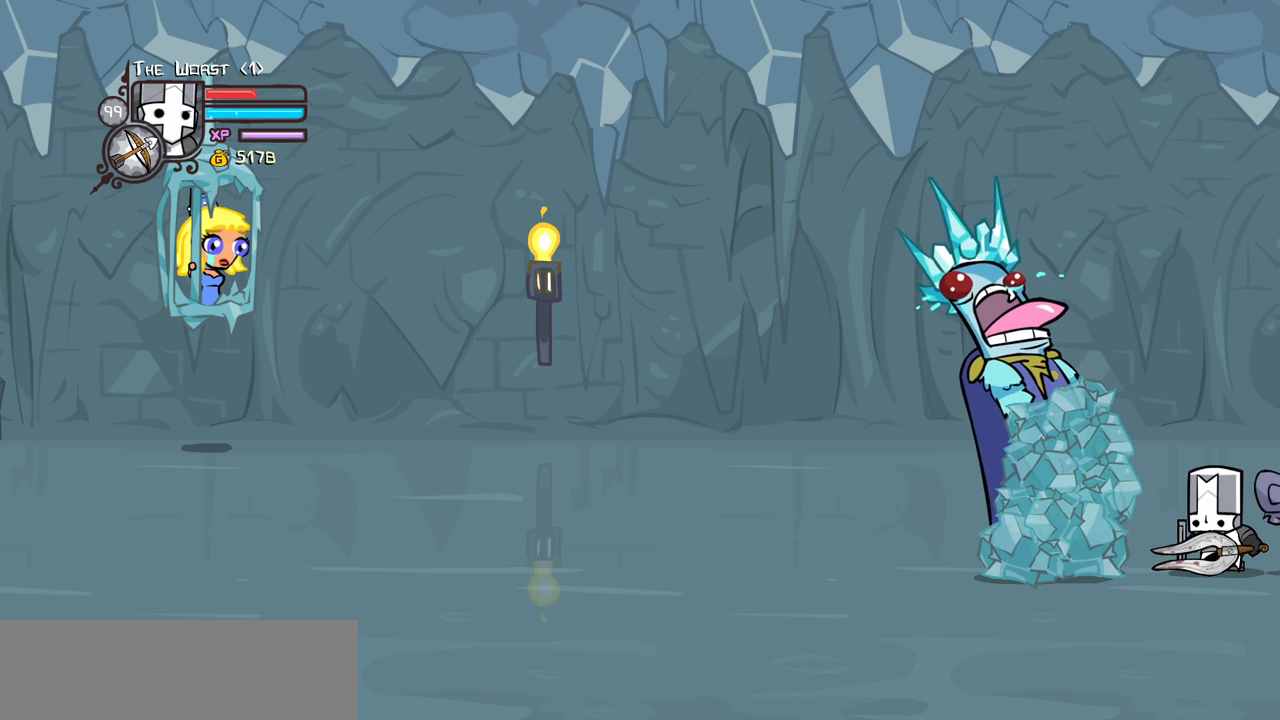
Gameplay with keyboard; each line is a JSON object with the keys held at the frame after it. "events" lists presses ("down") and releases ("up") of "block", "down", "heavy", "item", "iteml", "itemr", "jump", "left", "light", "magic", "right" and "up" between this image and that frame as [ms after this image, input, new state], when the widget could be followed in between. No other keys are recorded. Mouse input is not recorded. Key names are as the overlay labels them; some are game actions (e.g. jump) rather than physical keys.
{"keys": ["block"], "events": [[283, "block", "down"], [317, "block", "up"], [367, "block", "down"], [417, "block", "up"], [467, "block", "down"]]}
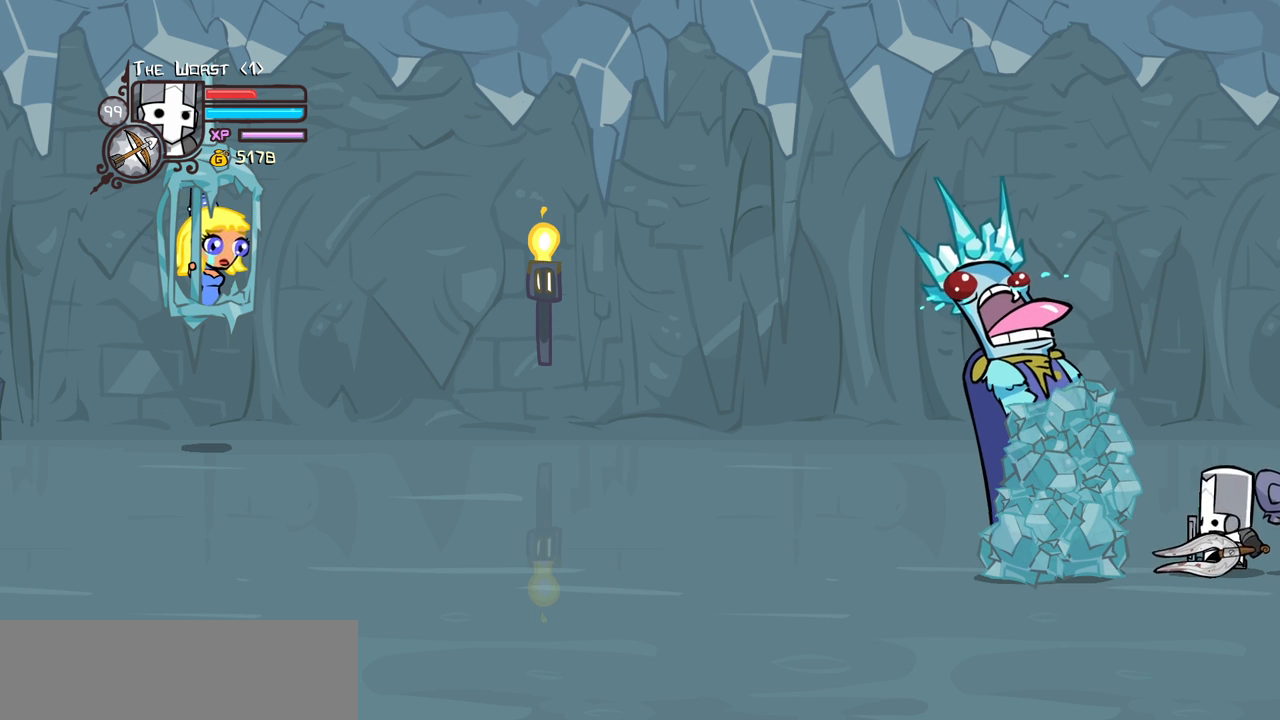
{"keys": [], "events": [[17, "block", "up"], [67, "block", "down"], [100, "block", "up"], [150, "block", "down"], [200, "block", "up"], [250, "block", "down"], [383, "block", "up"], [433, "block", "down"], [483, "block", "up"]]}
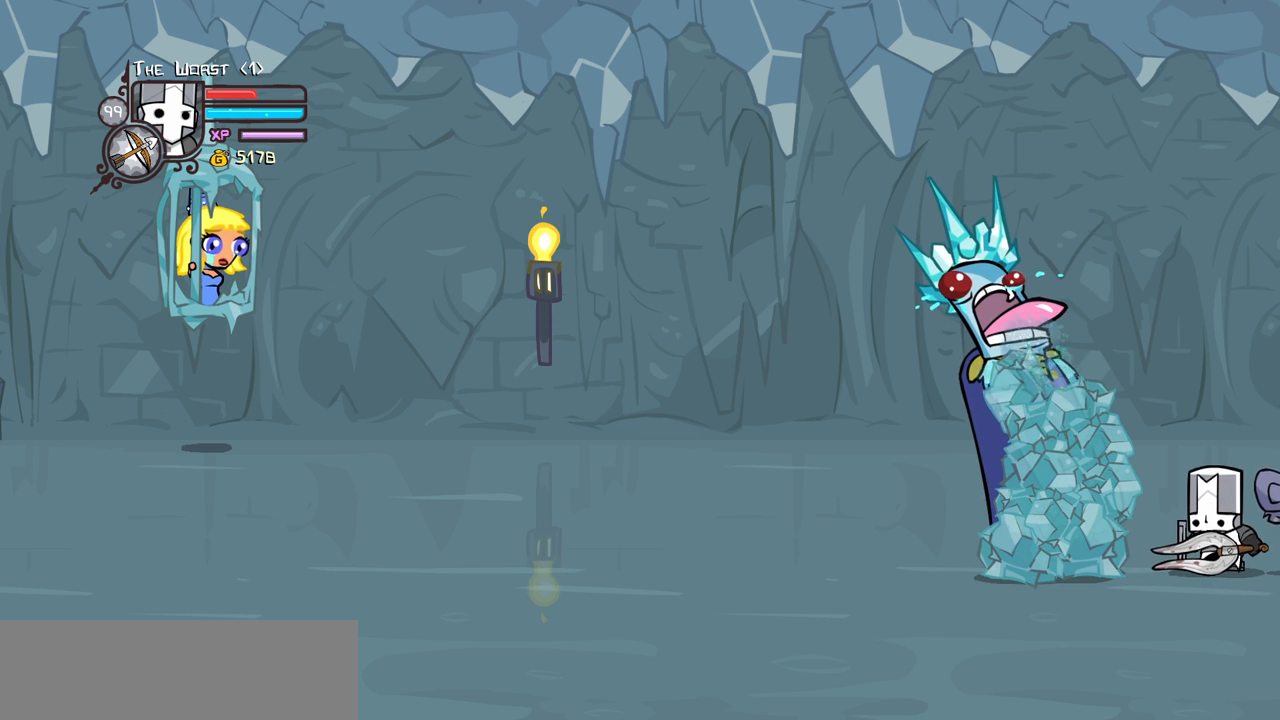
{"keys": [], "events": [[33, "block", "down"], [67, "block", "up"], [117, "block", "down"], [167, "block", "up"]]}
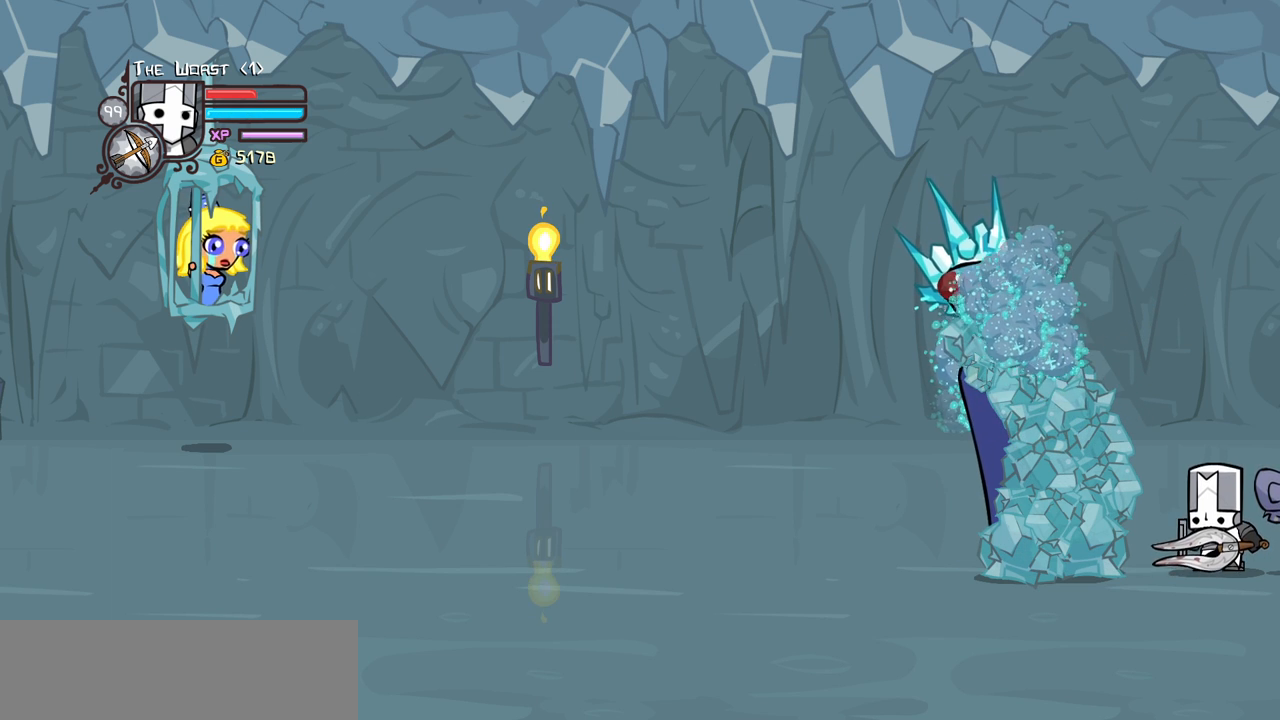
{"keys": [], "events": []}
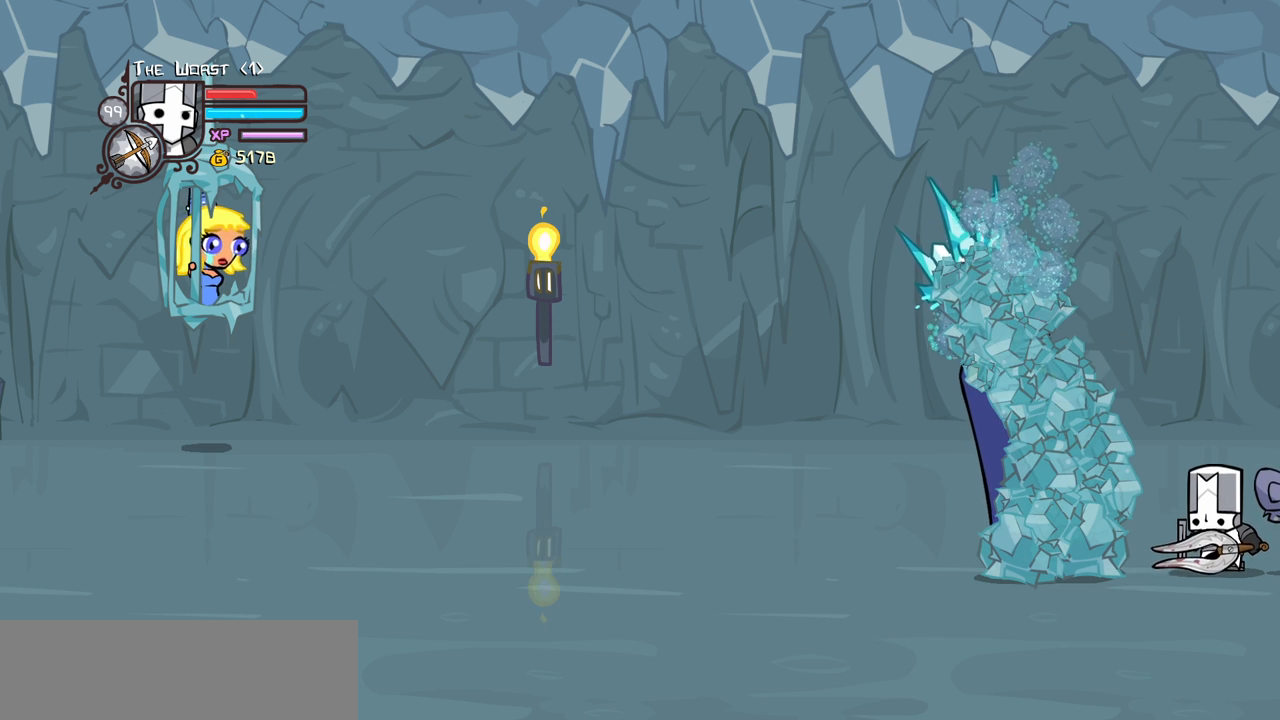
{"keys": [], "events": []}
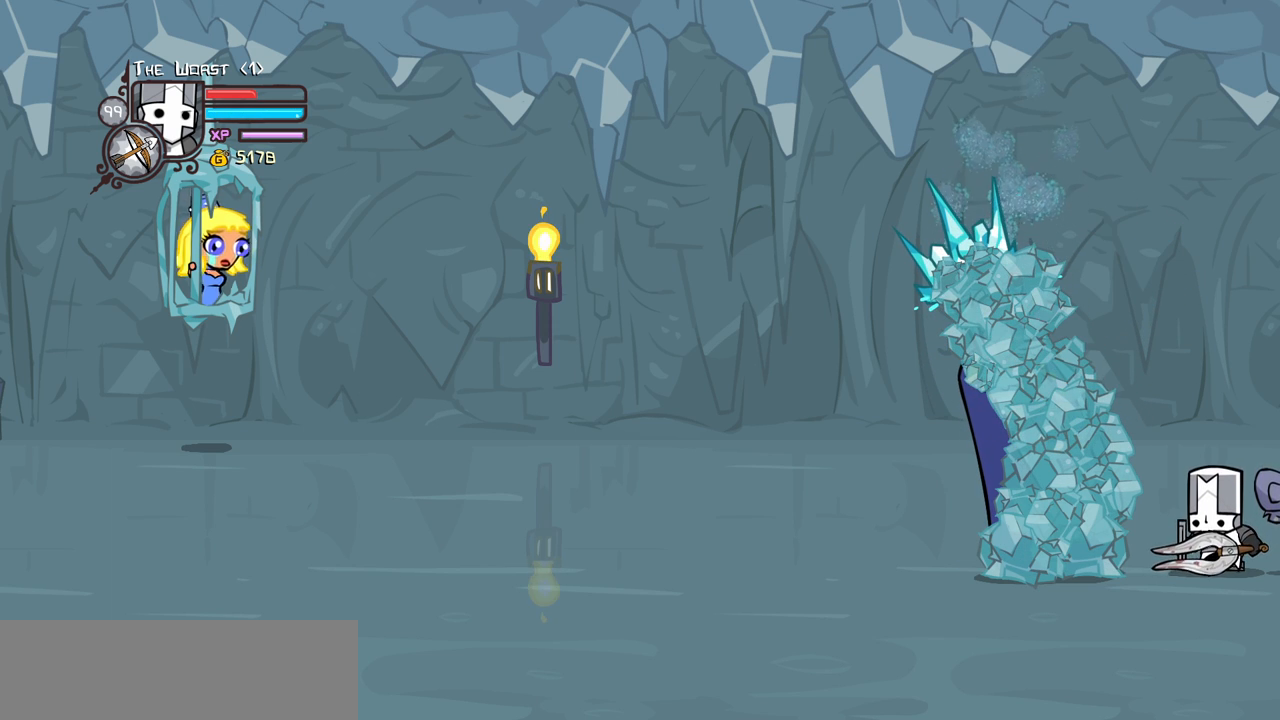
{"keys": [], "events": []}
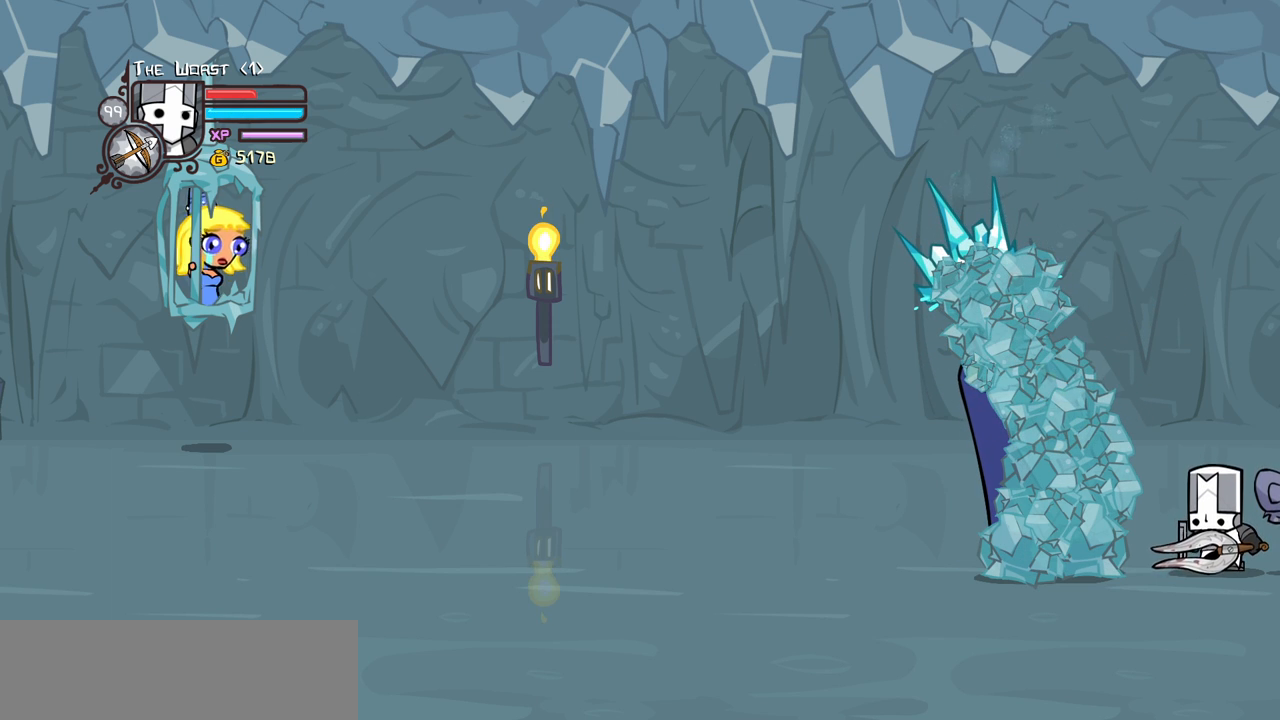
{"keys": [], "events": []}
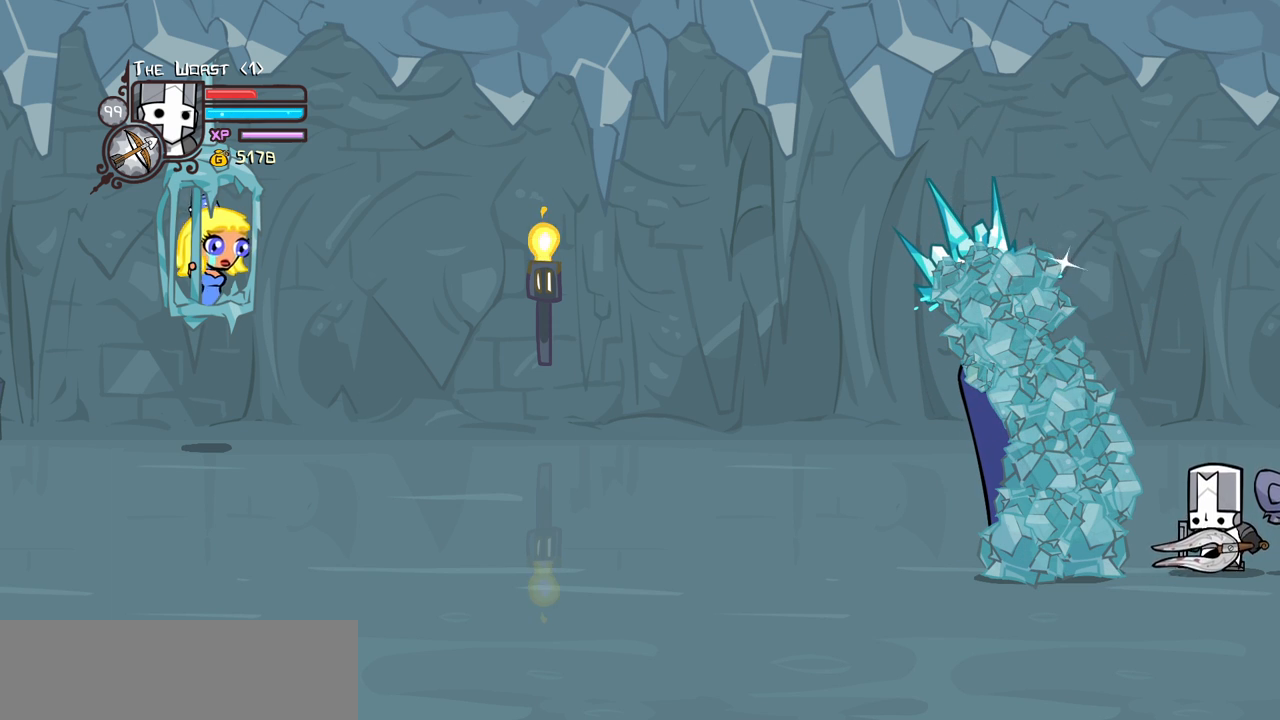
{"keys": [], "events": []}
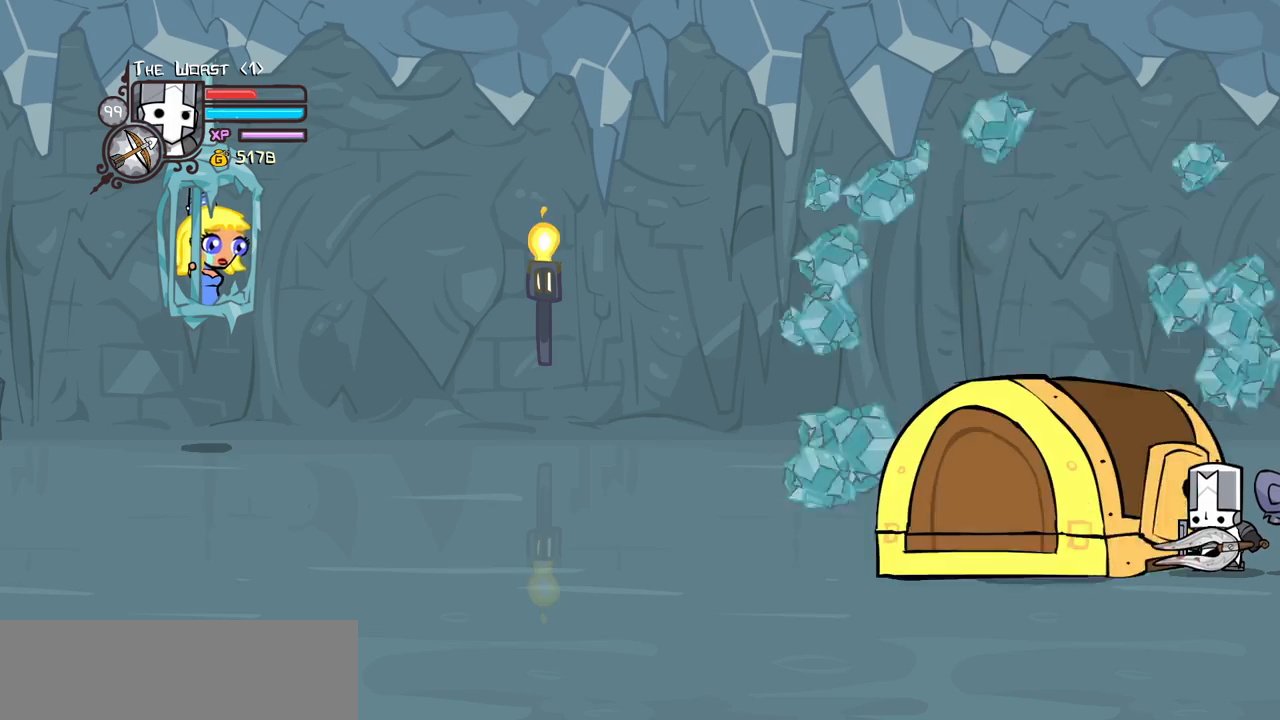
{"keys": ["heavy"], "events": [[117, "heavy", "down"], [350, "heavy", "up"], [400, "heavy", "down"]]}
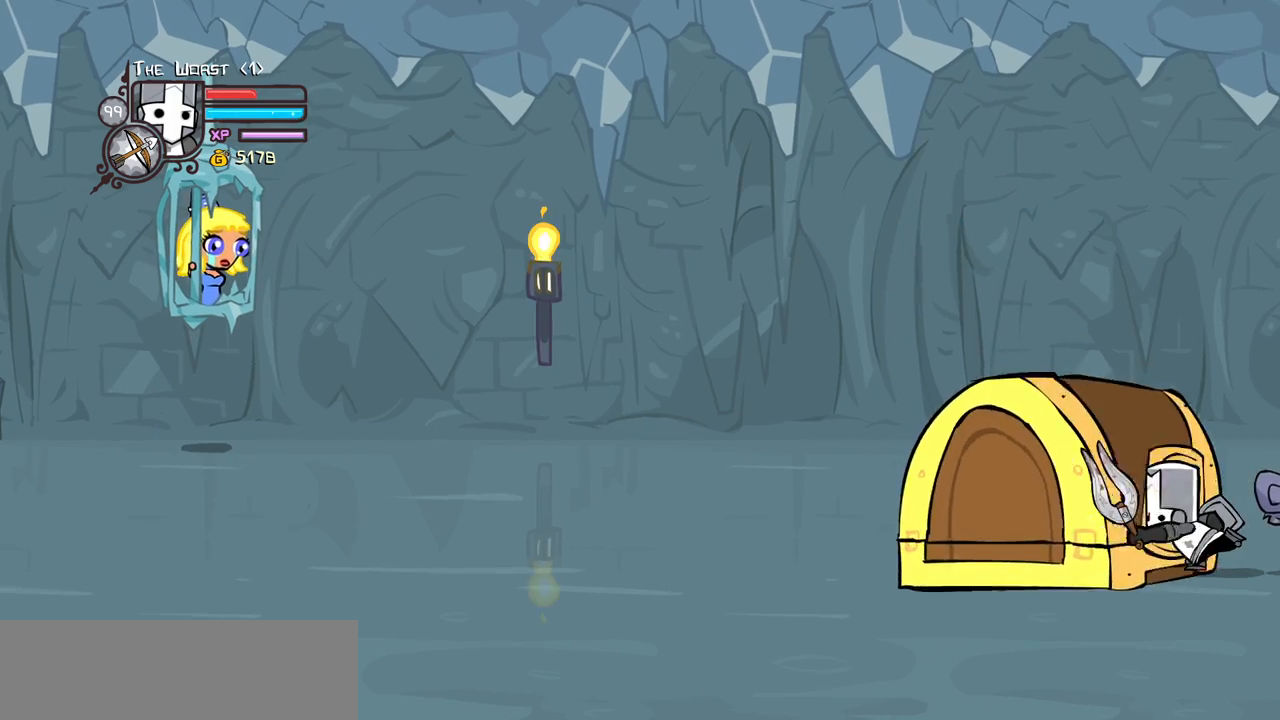
{"keys": ["down", "left"], "events": [[233, "heavy", "up"], [317, "left", "down"], [367, "down", "down"]]}
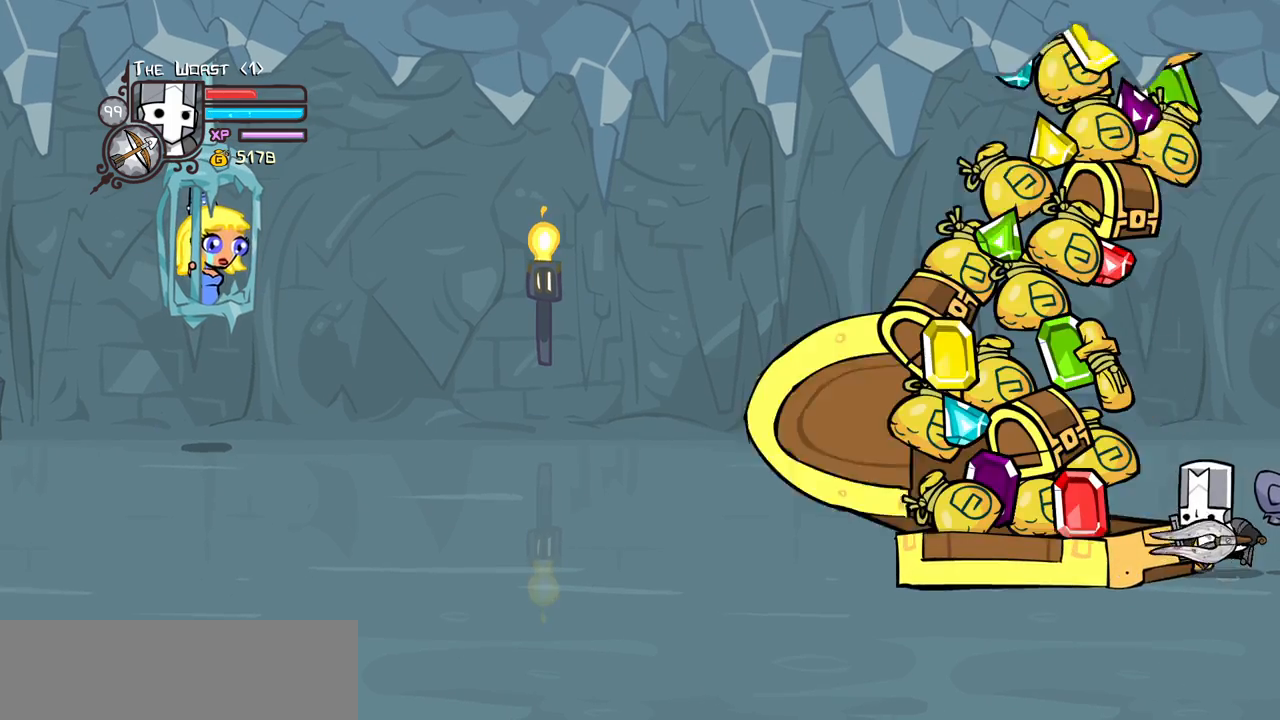
{"keys": ["itemr", "left"], "events": [[250, "itemr", "down"], [383, "down", "up"], [383, "itemr", "up"], [433, "itemr", "down"]]}
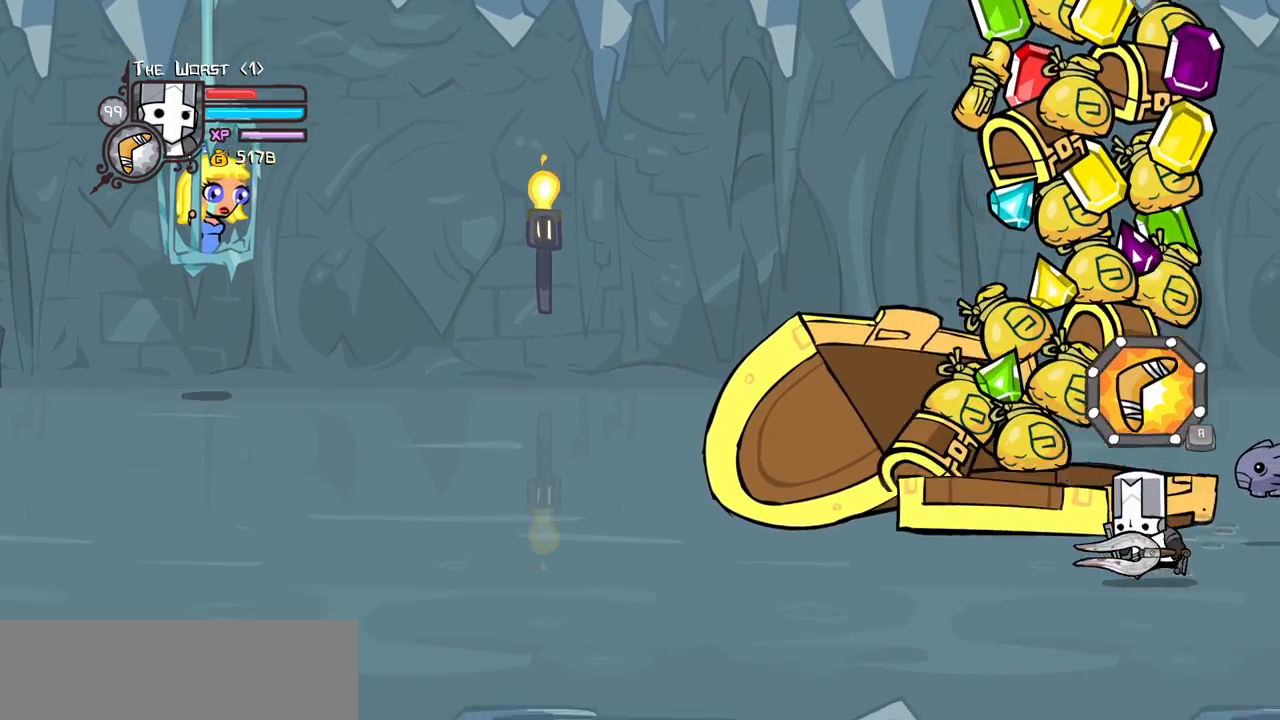
{"keys": ["left"], "events": [[83, "itemr", "up"]]}
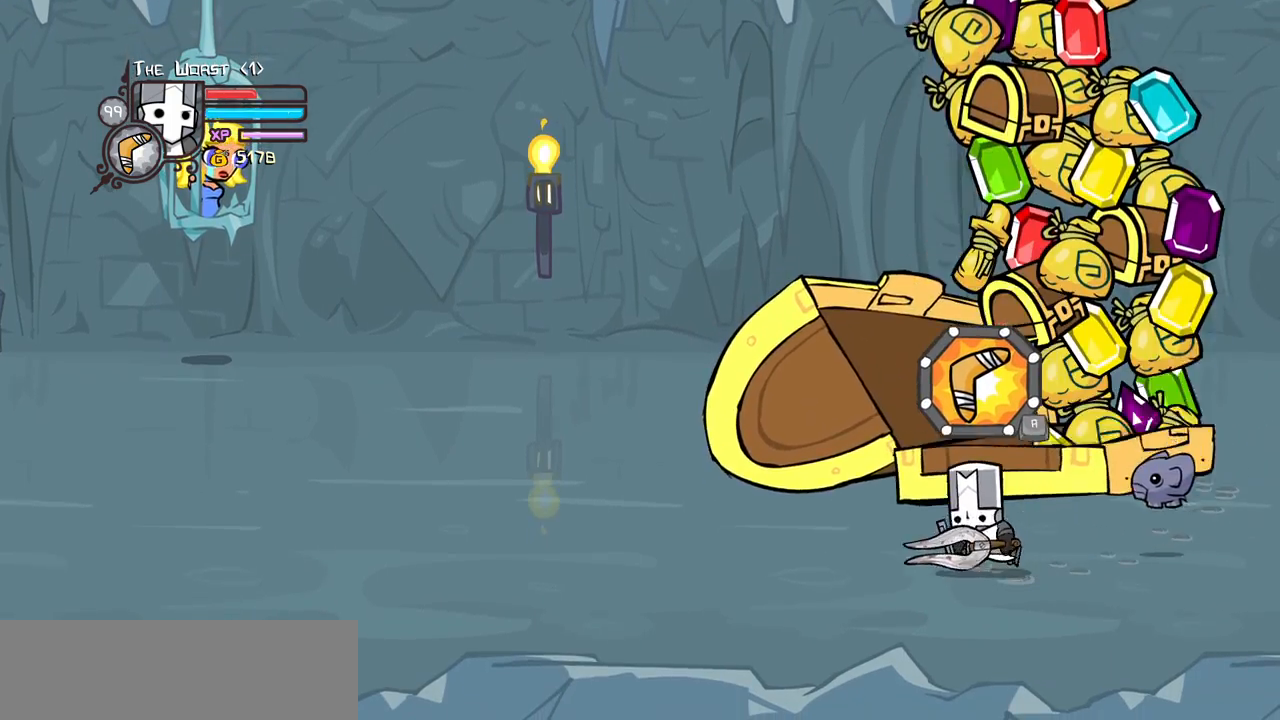
{"keys": [], "events": [[183, "left", "up"]]}
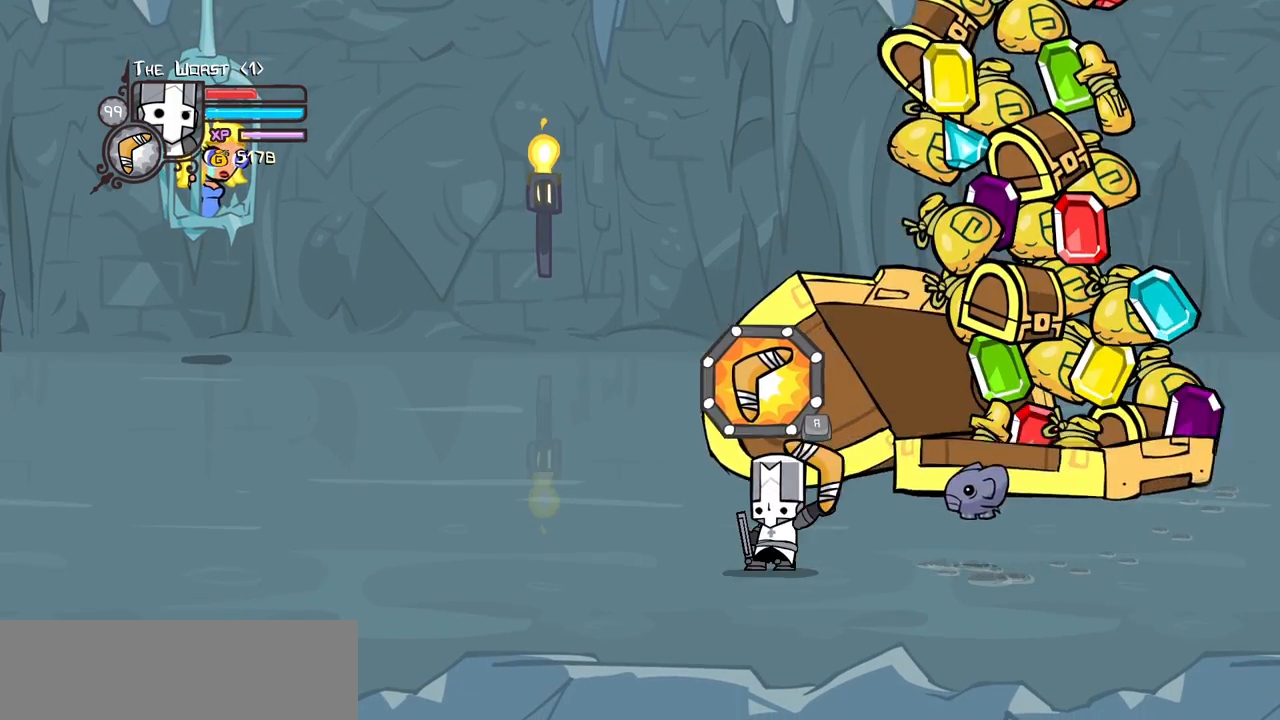
{"keys": ["item"], "events": [[17, "item", "down"]]}
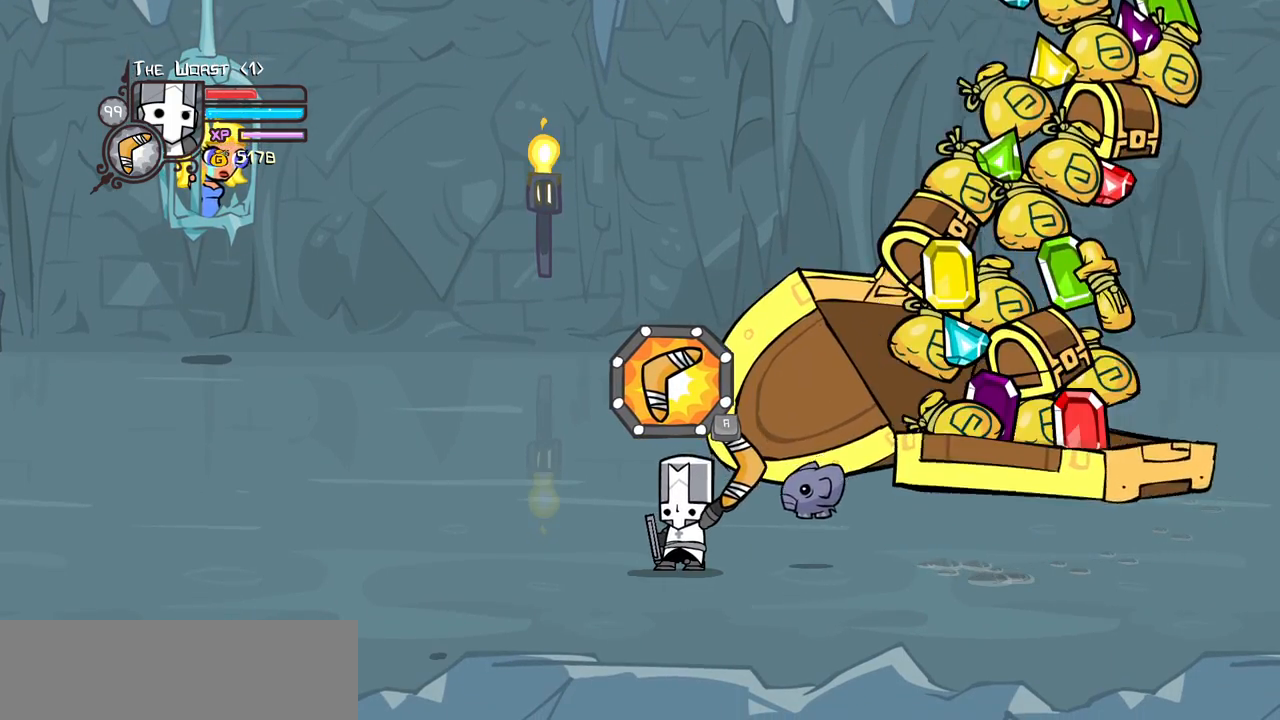
{"keys": ["item", "left"], "events": [[267, "right", "down"], [350, "right", "up"], [450, "left", "down"]]}
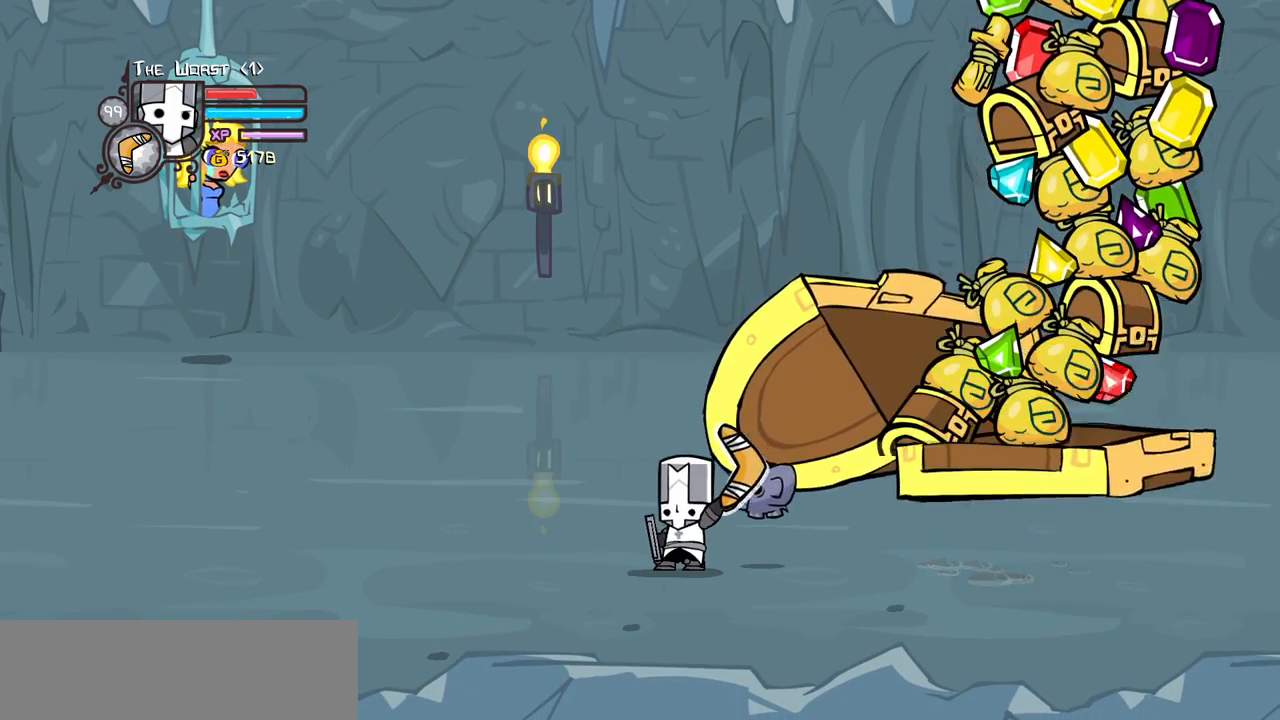
{"keys": ["item", "left"], "events": [[83, "left", "up"], [183, "right", "down"], [317, "right", "up"], [367, "left", "down"]]}
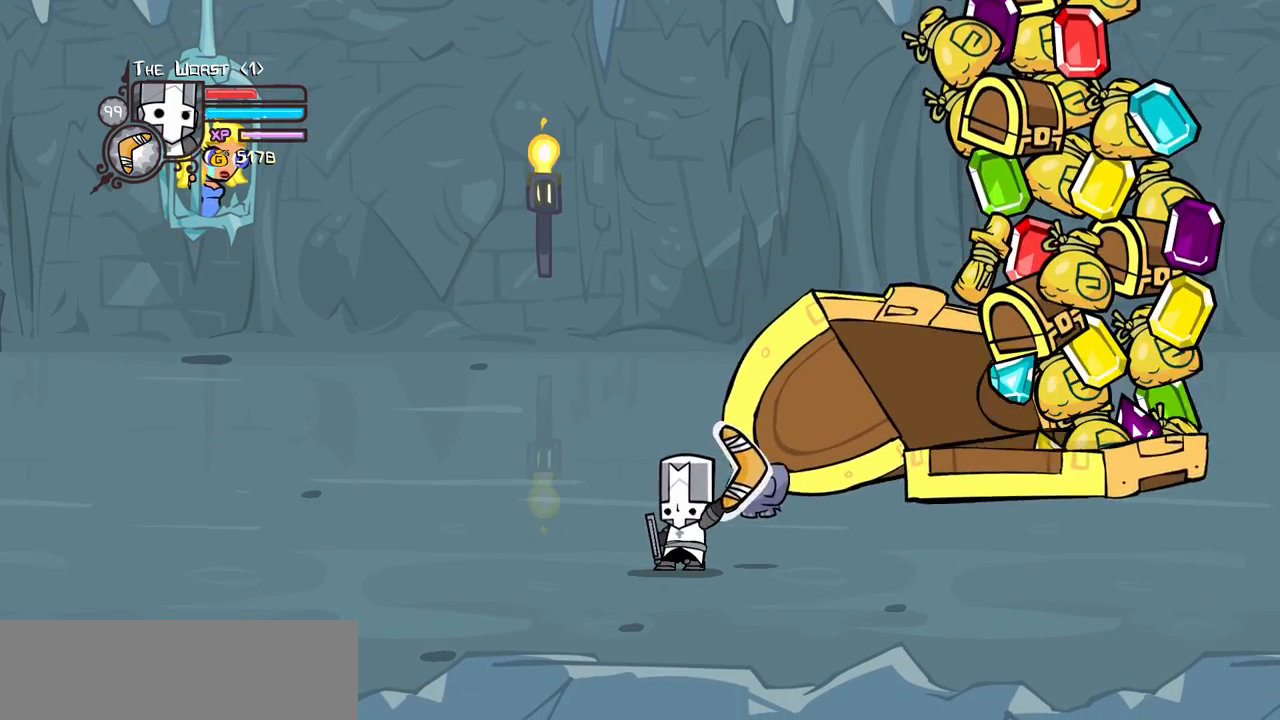
{"keys": ["item"], "events": [[17, "left", "up"], [100, "right", "down"], [300, "right", "up"]]}
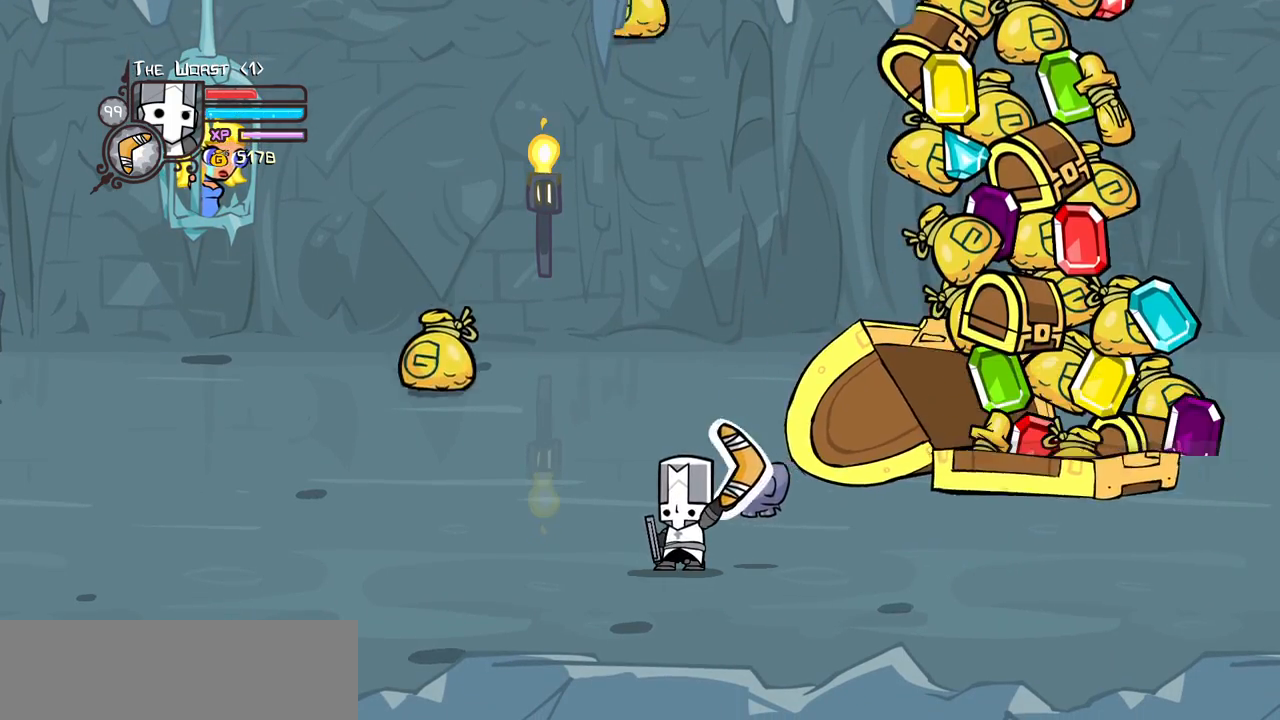
{"keys": ["item", "right"], "events": [[450, "right", "down"]]}
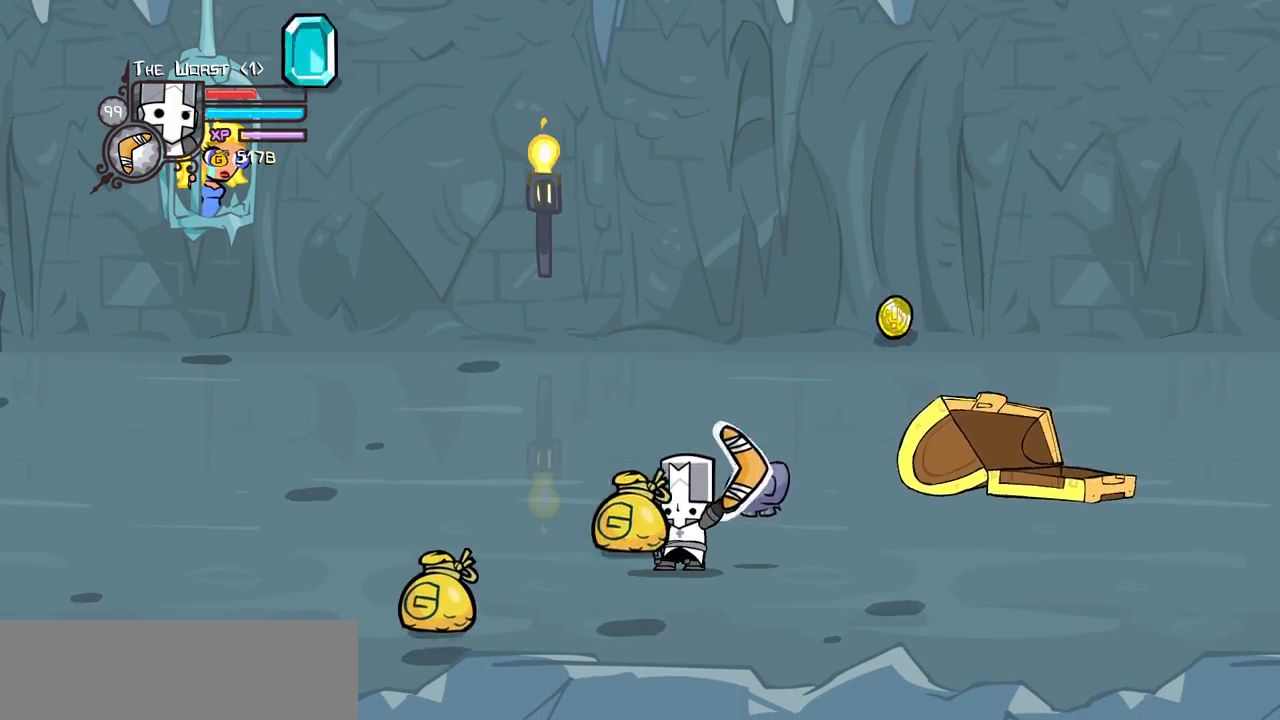
{"keys": ["item", "right"], "events": [[83, "right", "up"], [133, "left", "down"], [283, "left", "up"], [367, "right", "down"]]}
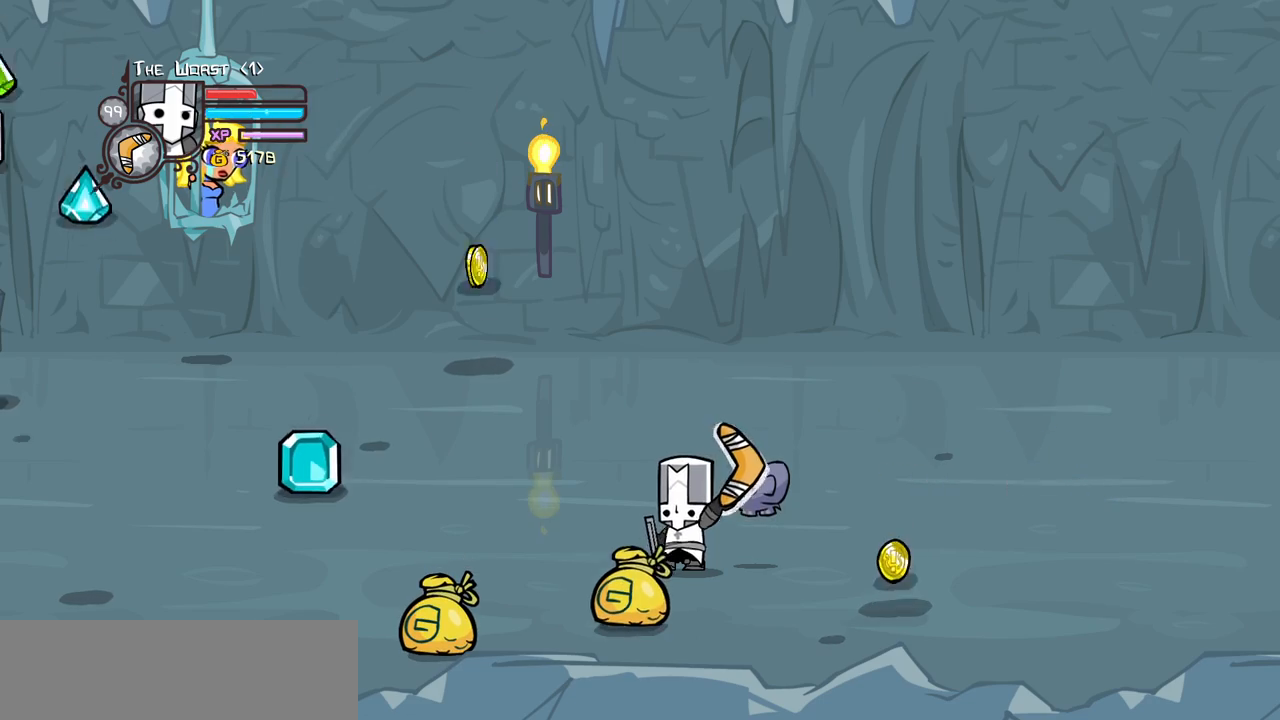
{"keys": ["down", "right"], "events": [[17, "right", "up"], [67, "left", "down"], [200, "left", "up"], [350, "item", "up"], [350, "right", "down"], [433, "down", "down"]]}
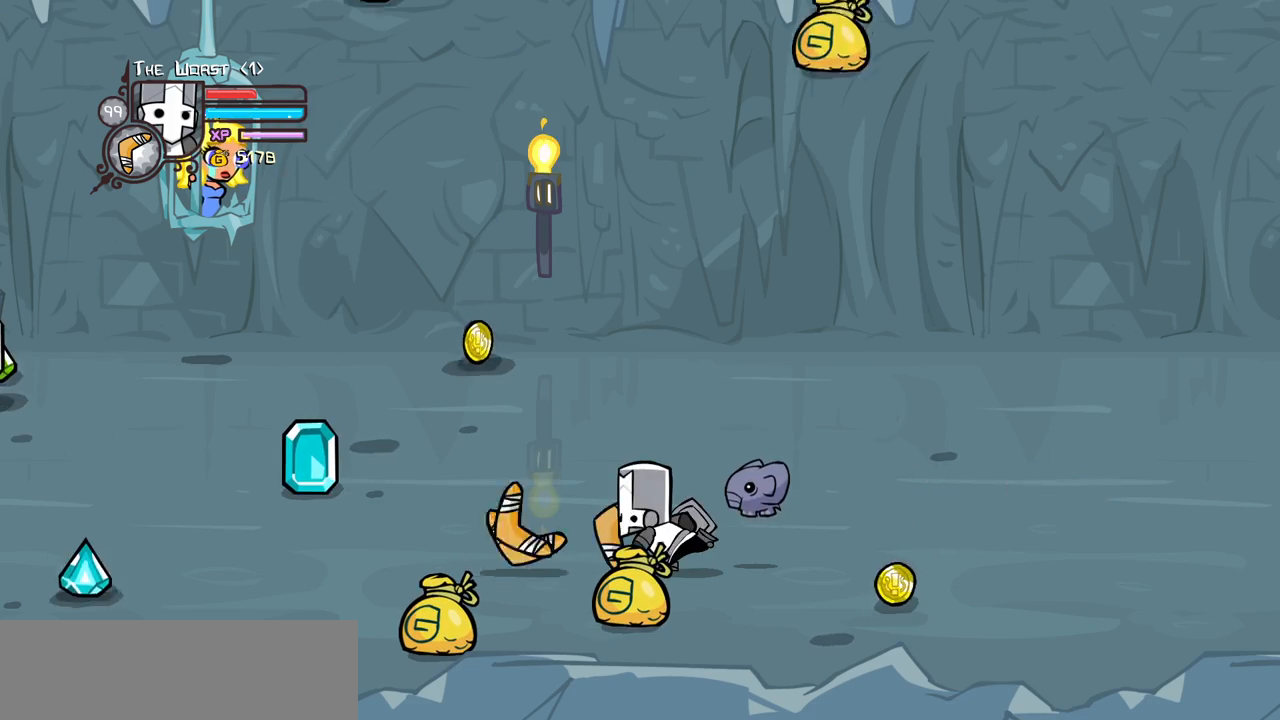
{"keys": ["down", "left"], "events": [[67, "right", "up"], [117, "left", "down"]]}
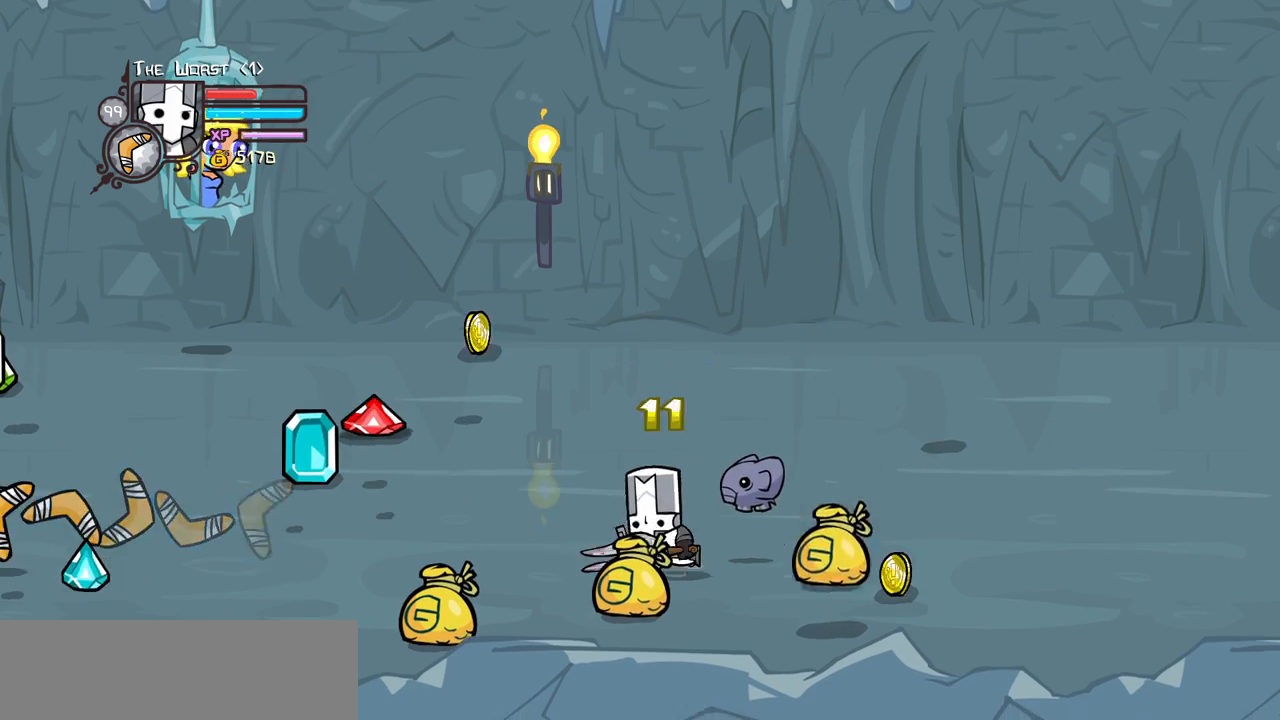
{"keys": ["right", "up"], "events": [[183, "down", "up"], [183, "right", "down"], [233, "left", "up"], [417, "up", "down"]]}
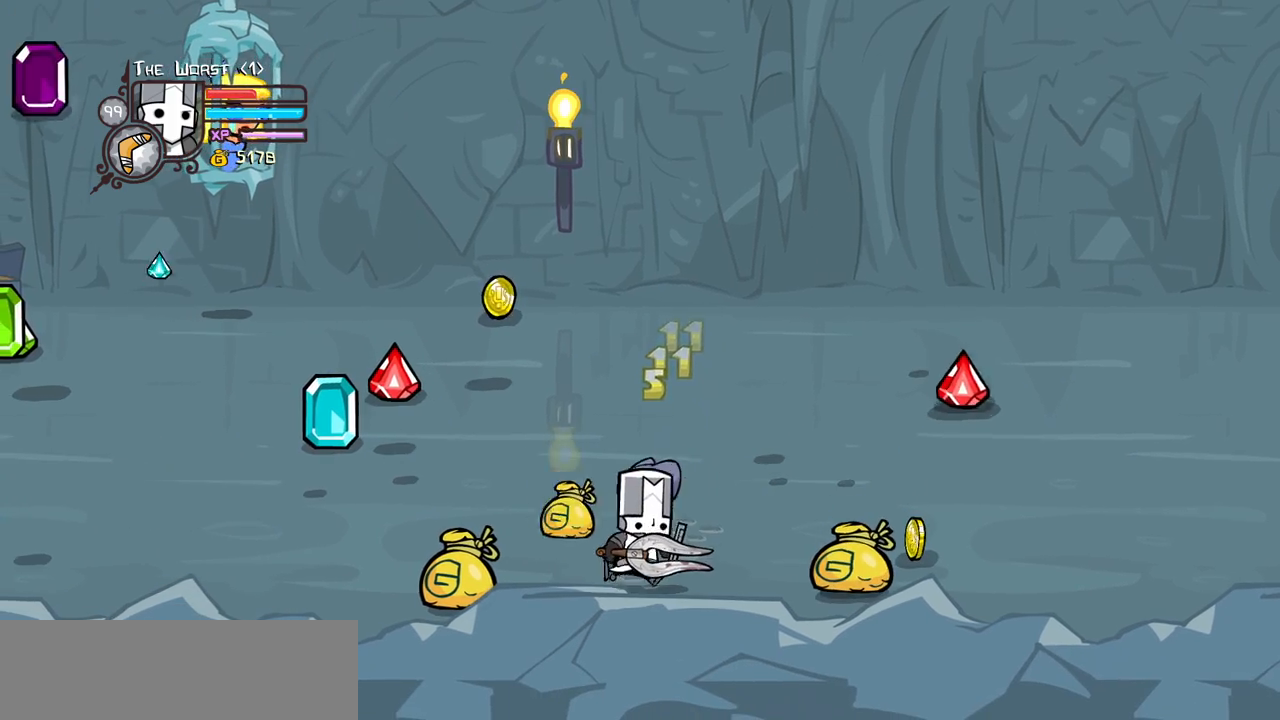
{"keys": ["right"], "events": [[50, "up", "up"]]}
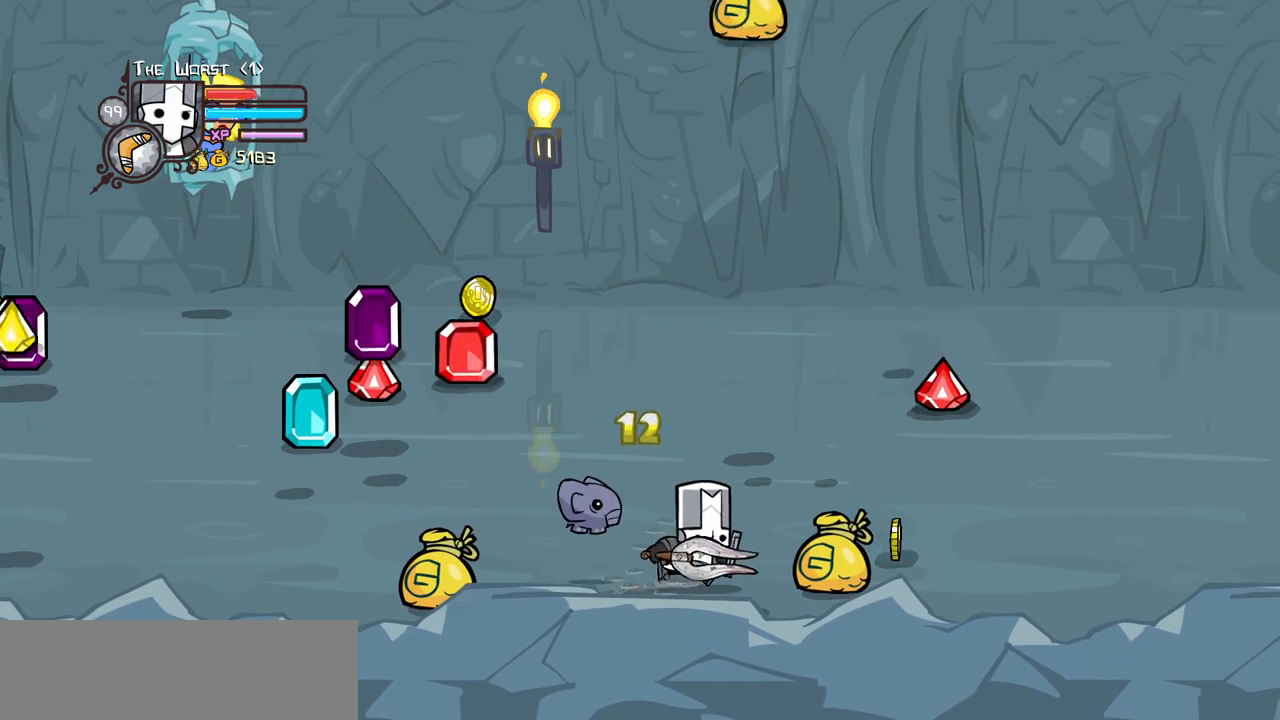
{"keys": ["up"], "events": [[267, "up", "down"], [450, "right", "up"]]}
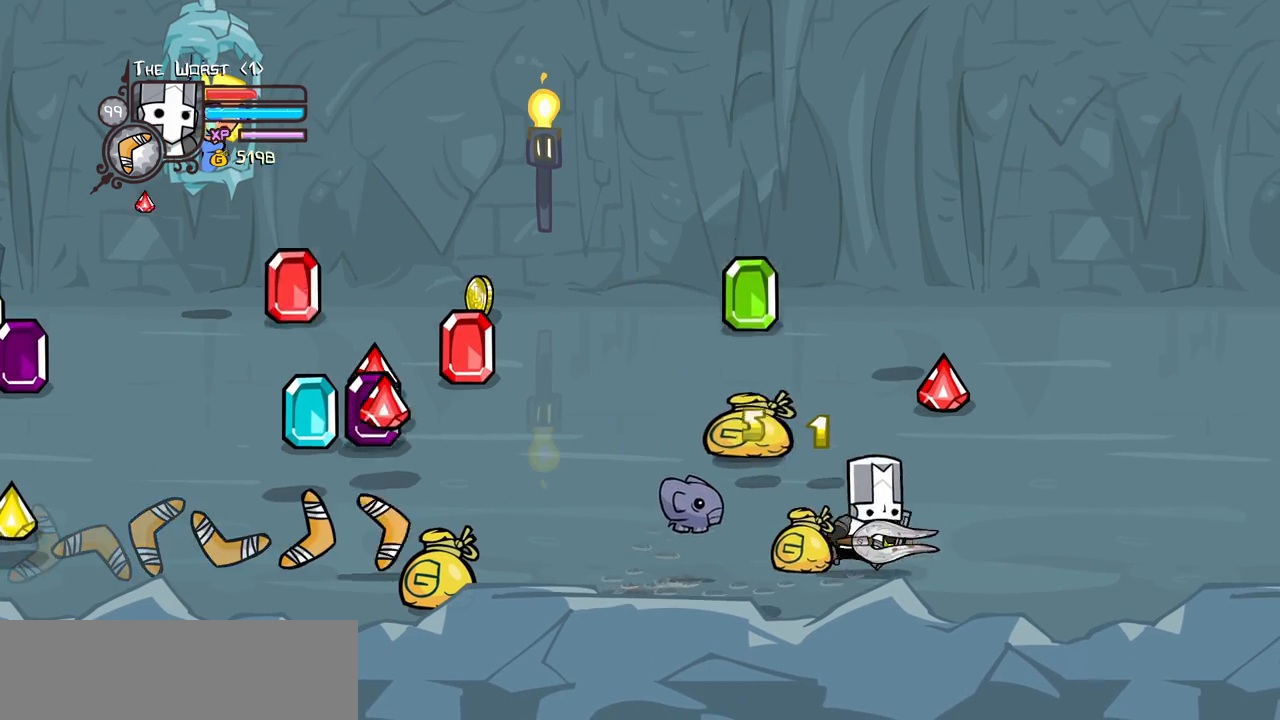
{"keys": ["left", "up"], "events": [[50, "left", "down"], [50, "up", "up"], [133, "up", "down"], [233, "left", "up"], [367, "left", "down"]]}
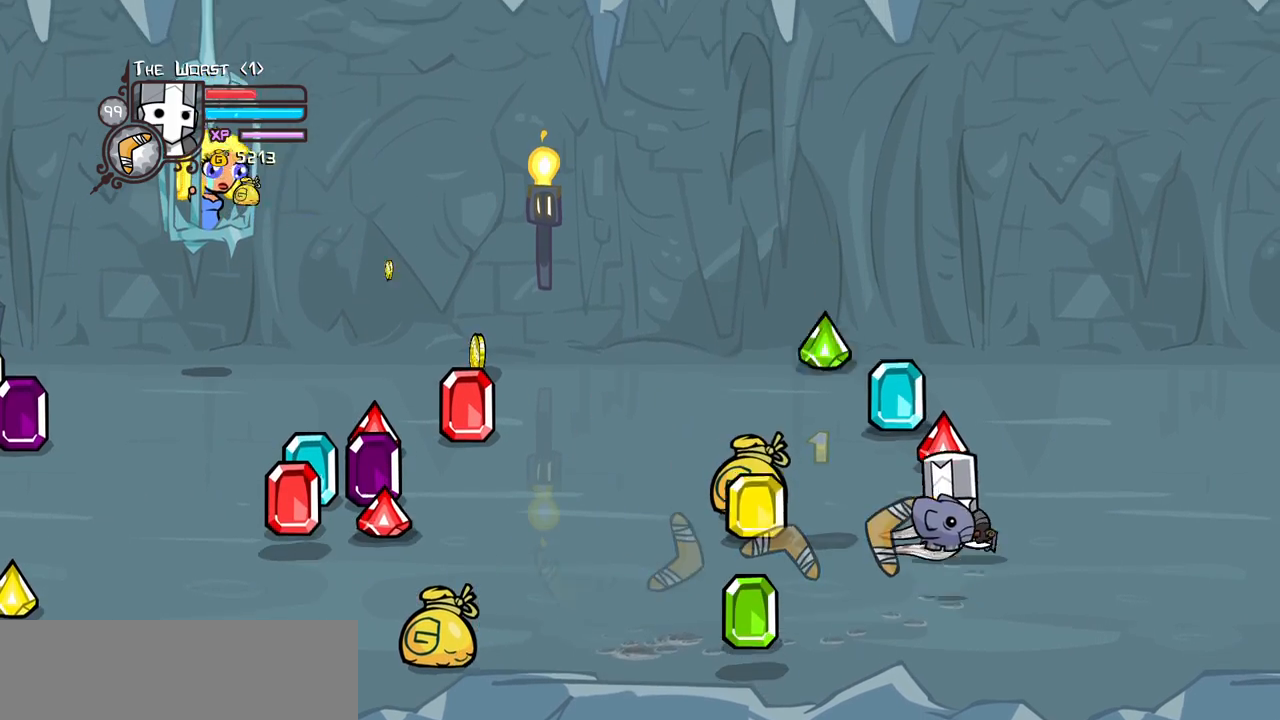
{"keys": ["item", "left"], "events": [[50, "up", "up"], [200, "left", "up"], [300, "left", "down"], [333, "item", "down"]]}
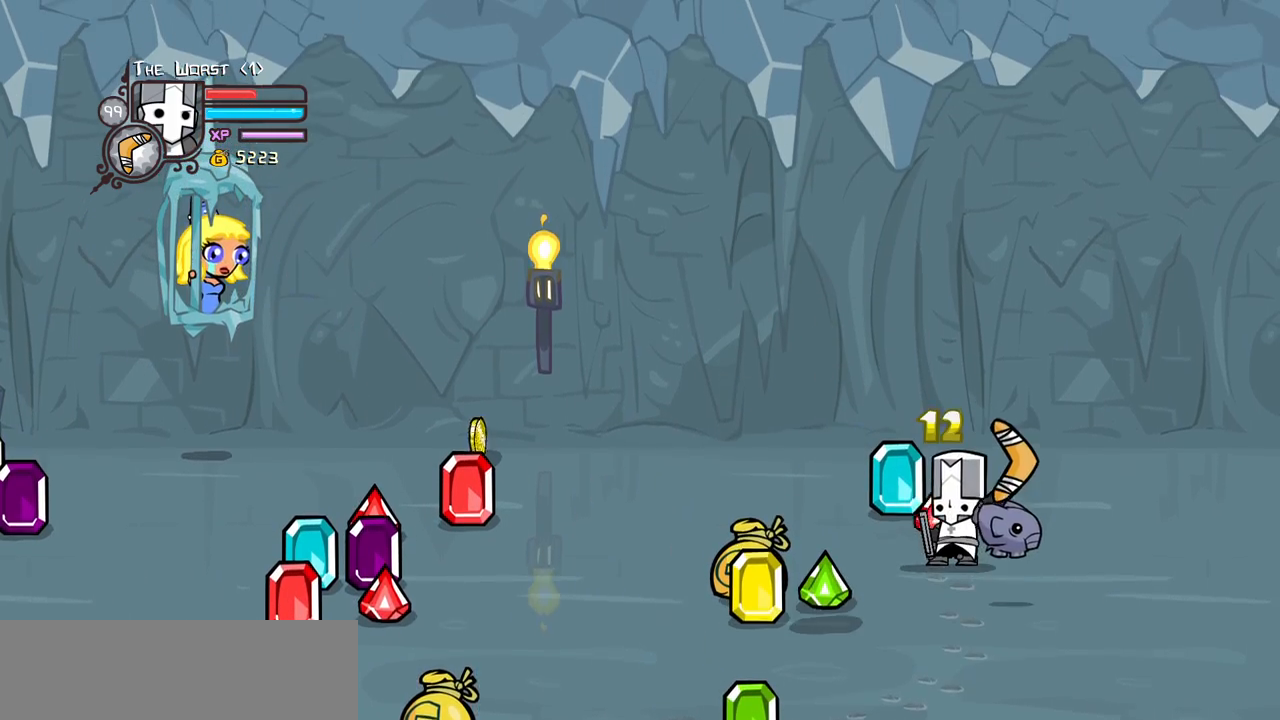
{"keys": [], "events": [[67, "left", "up"], [500, "item", "up"]]}
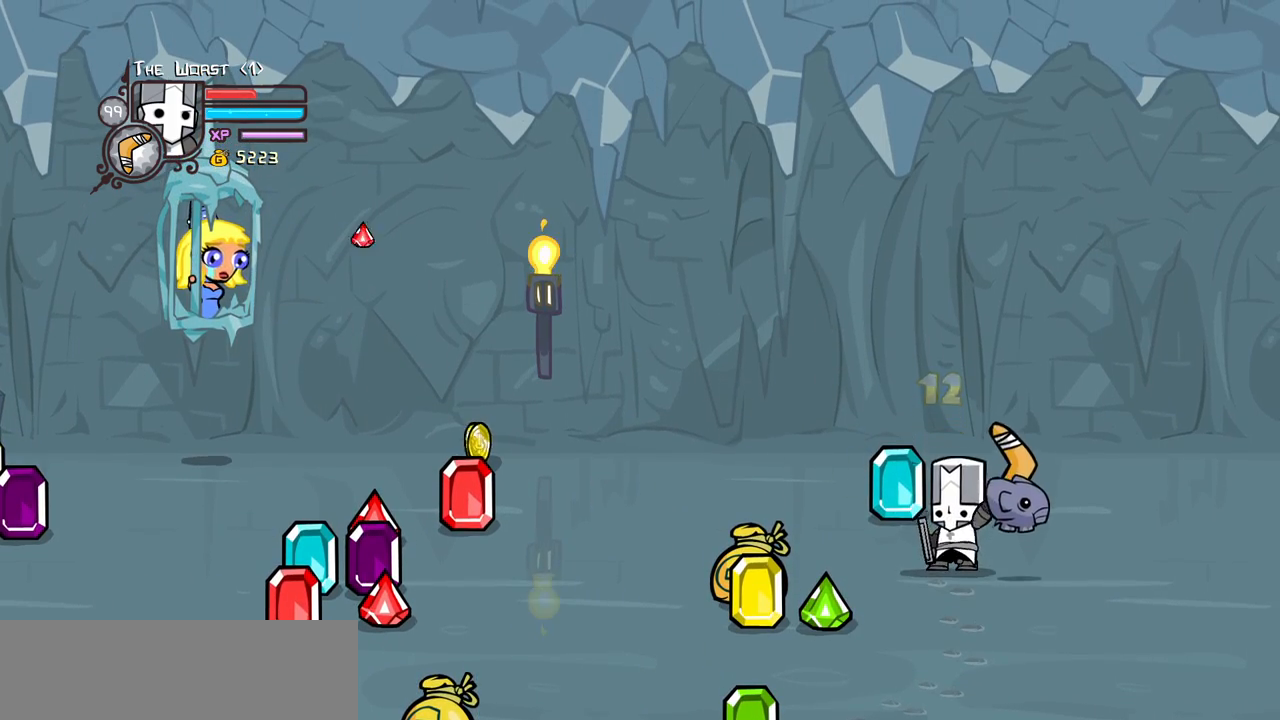
{"keys": ["left", "up"], "events": [[50, "left", "down"], [83, "up", "down"]]}